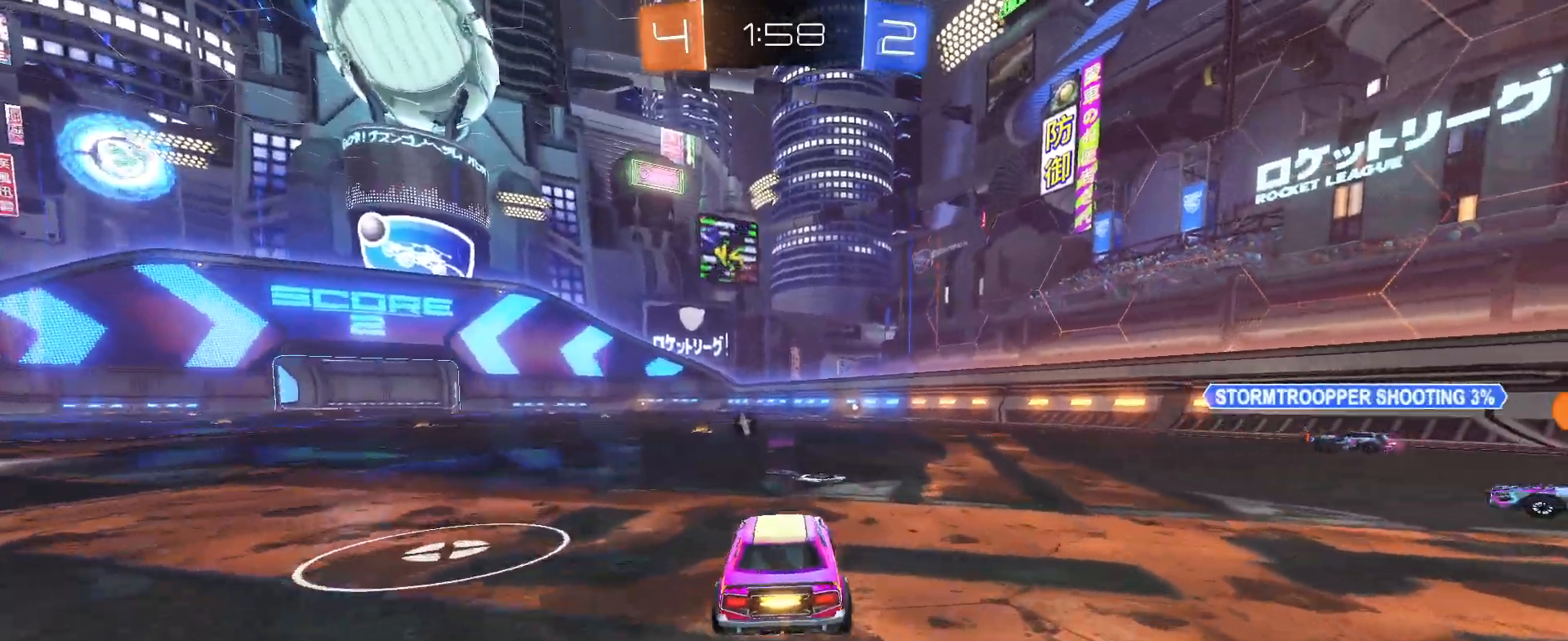
Gameplay with a controller (PlayStation layout); each line is a JSON object with the inputs held at the frame after it. "events" lists button and stick changes between this image and that frame as [ms after this image, input, new state], when the widget could be followed in between. Not read: R2 right_stick.
{"buttons": [], "left_stick": "center", "events": [[50, "left_stick", "up-right"], [67, "CROSS", "down"], [150, "CROSS", "up"], [233, "CROSS", "down"], [383, "CROSS", "up"], [417, "R1", "up"], [433, "left_stick", "center"]]}
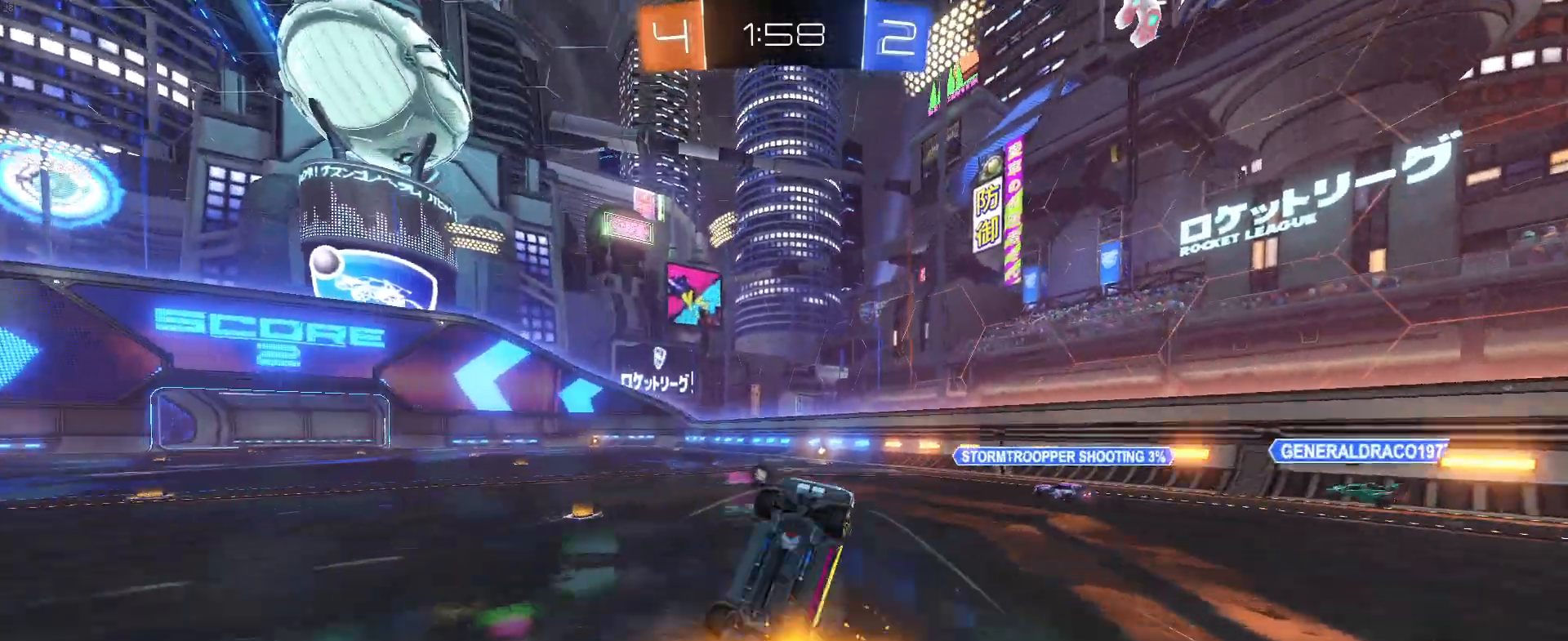
{"buttons": ["TRIANGLE"], "left_stick": "center", "events": [[417, "TRIANGLE", "down"]]}
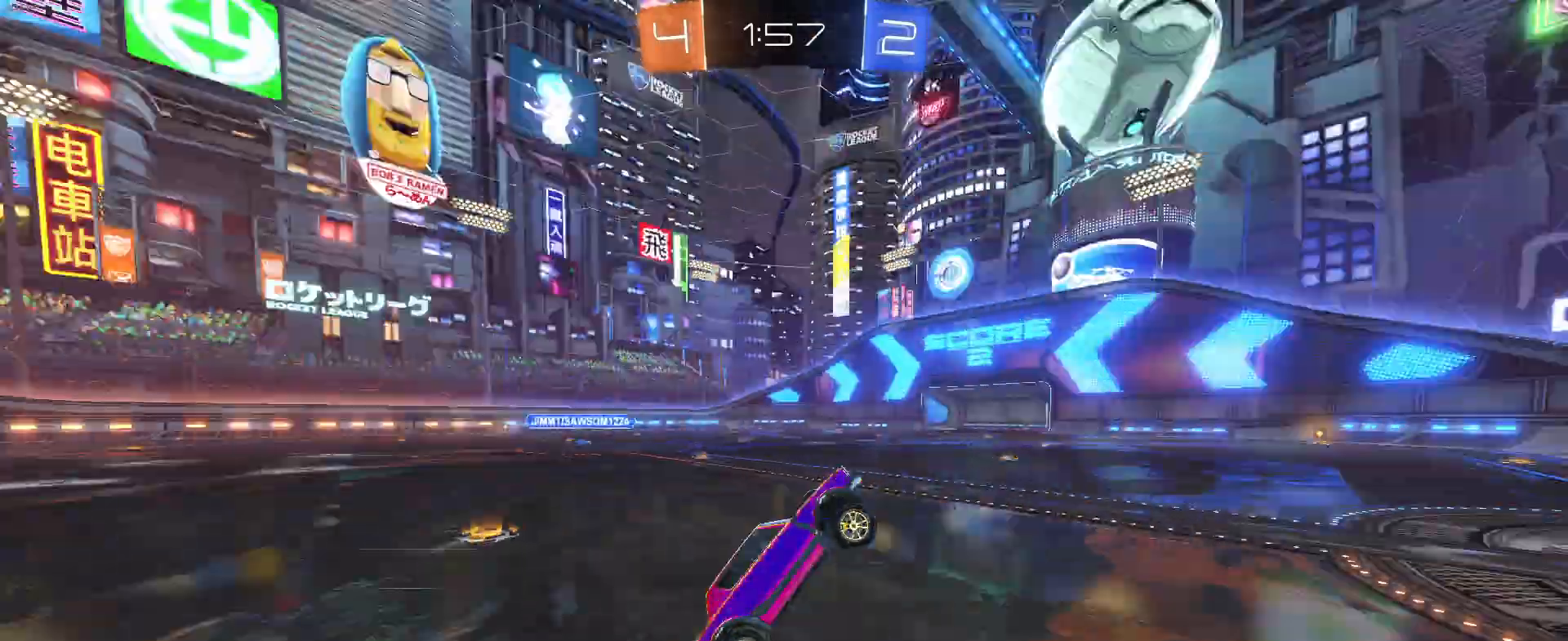
{"buttons": [], "left_stick": "left", "events": [[67, "TRIANGLE", "up"], [367, "left_stick", "left"]]}
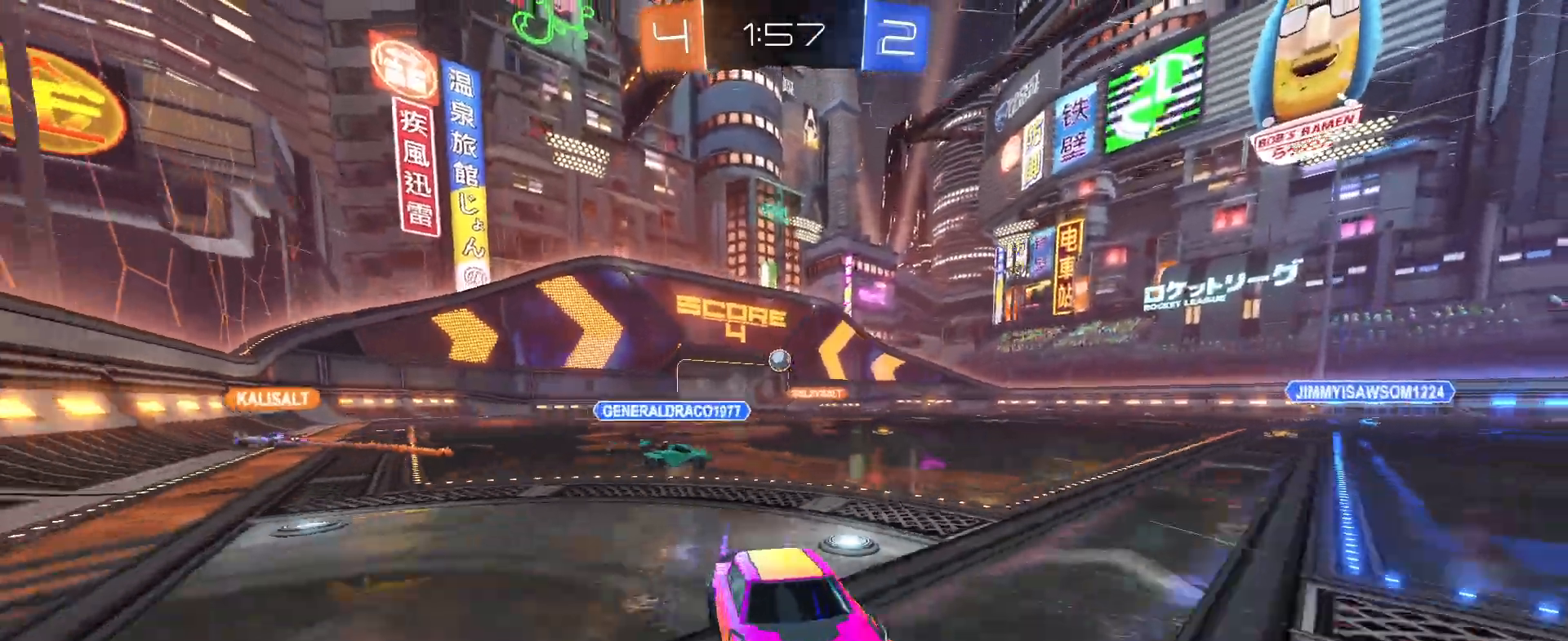
{"buttons": [], "left_stick": "left", "events": []}
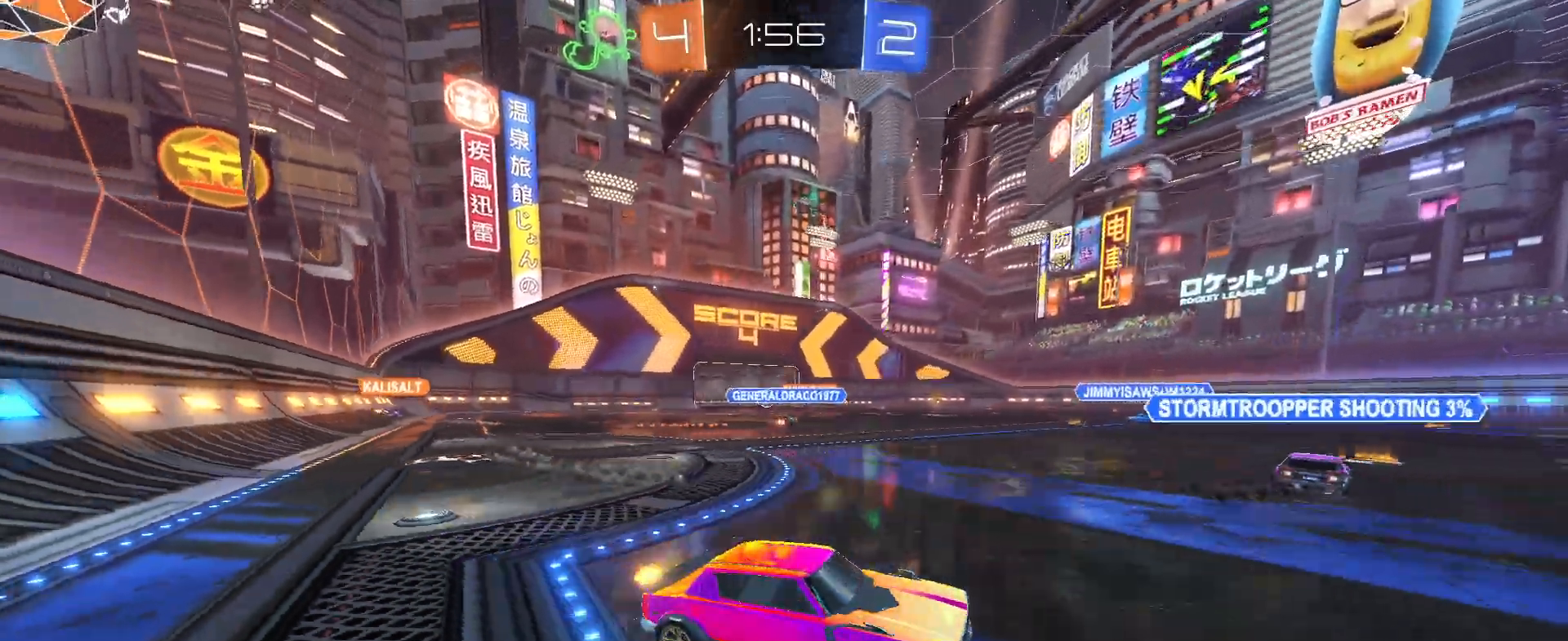
{"buttons": [], "left_stick": "left", "events": []}
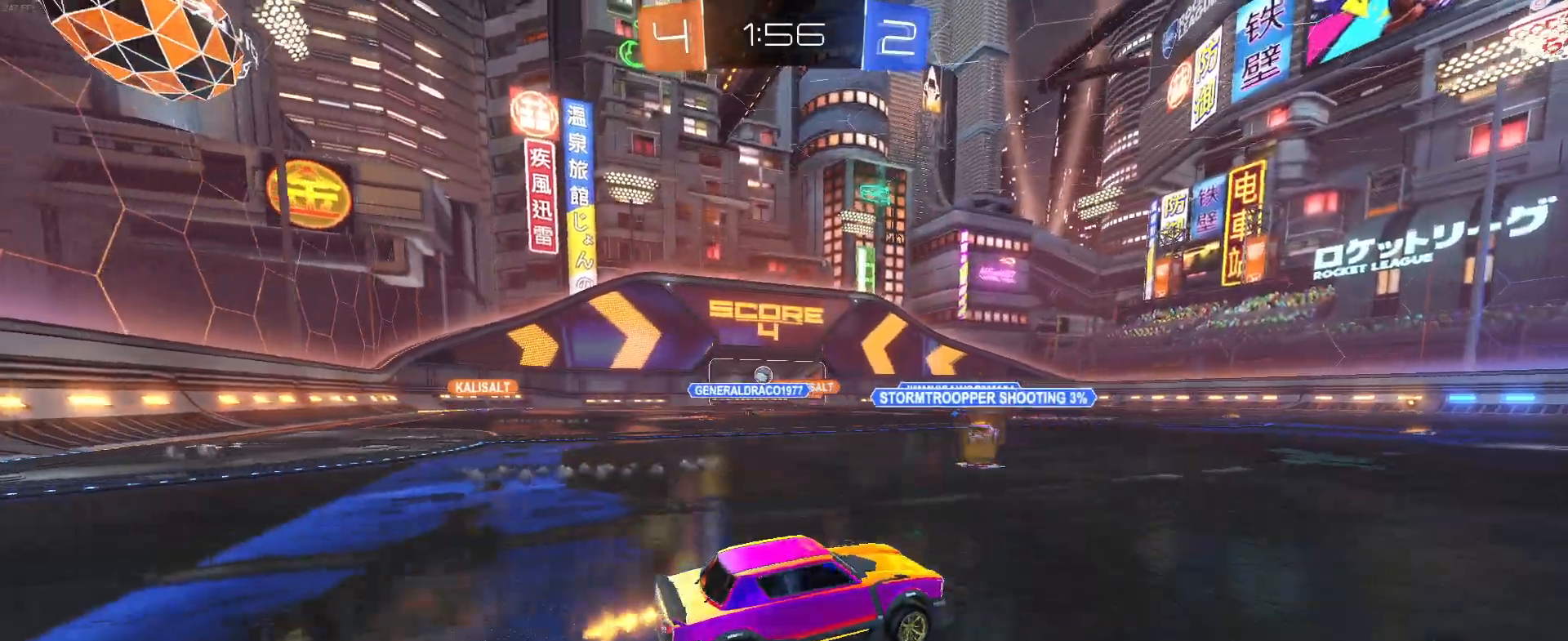
{"buttons": [], "left_stick": "center", "events": [[333, "left_stick", "center"]]}
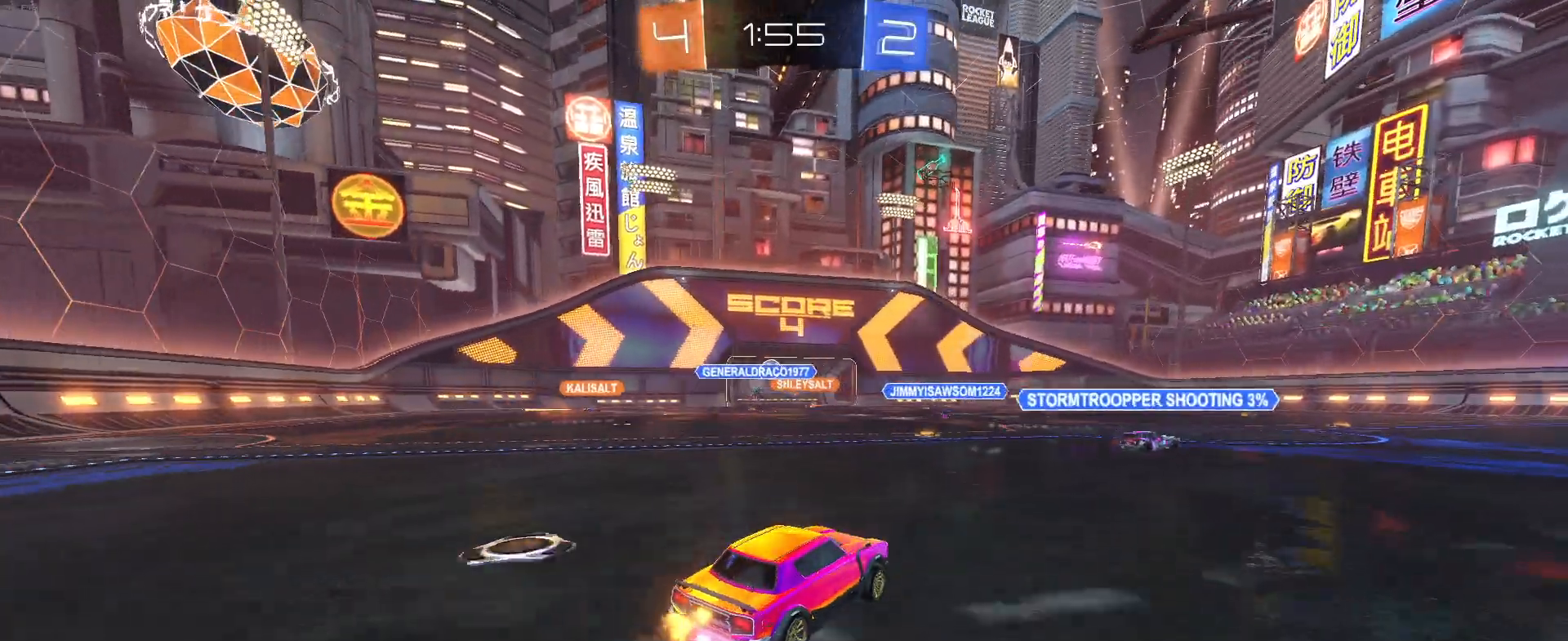
{"buttons": [], "left_stick": "left", "events": [[500, "left_stick", "left"]]}
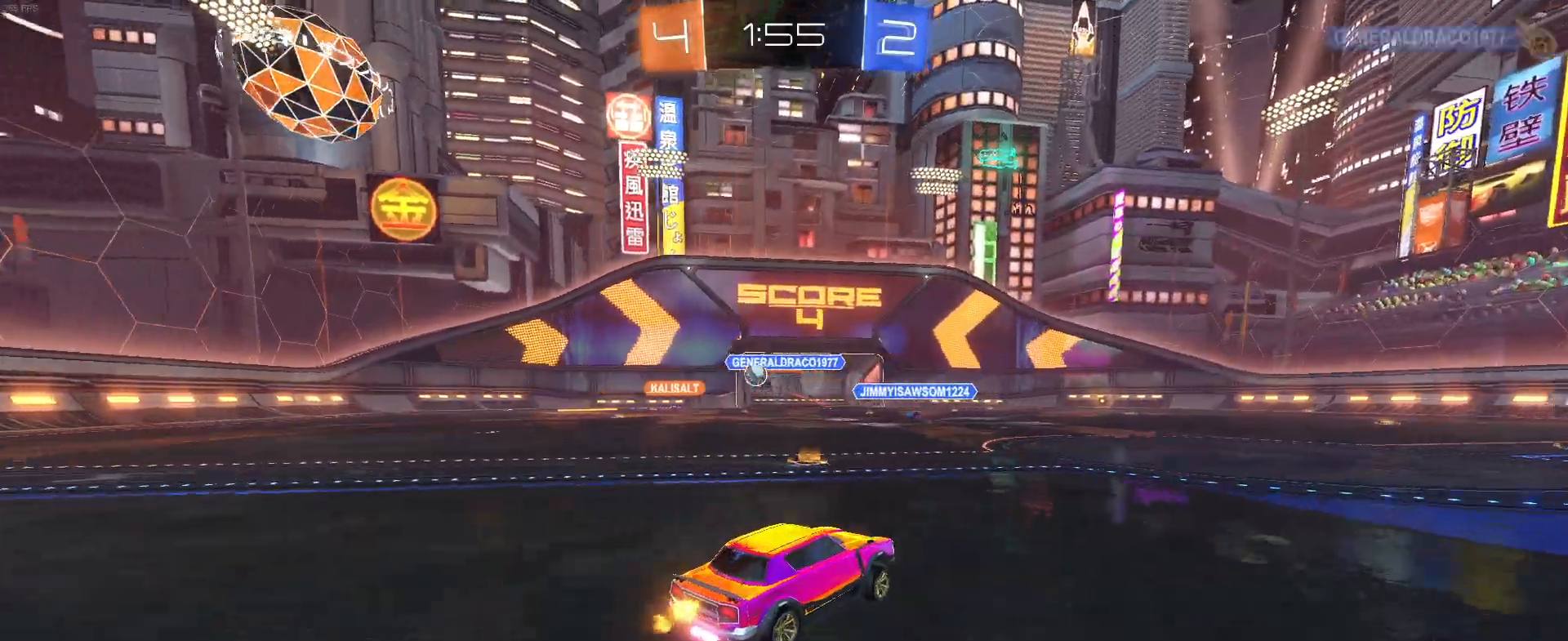
{"buttons": ["TRIANGLE"], "left_stick": "right", "events": [[367, "left_stick", "right"], [467, "TRIANGLE", "down"]]}
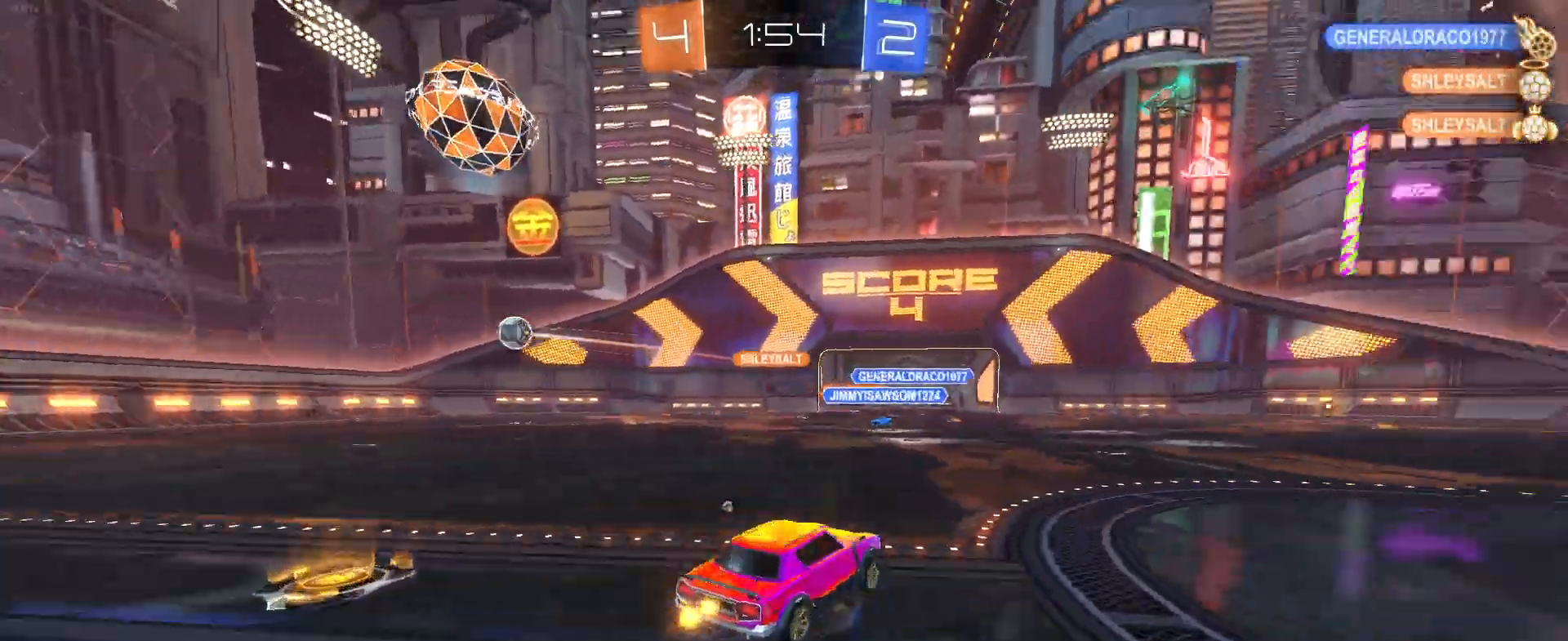
{"buttons": [], "left_stick": "up", "events": [[17, "left_stick", "center"], [67, "TRIANGLE", "up"], [183, "CROSS", "down"], [183, "left_stick", "up"], [283, "CROSS", "up"], [333, "CROSS", "down"], [467, "CROSS", "up"]]}
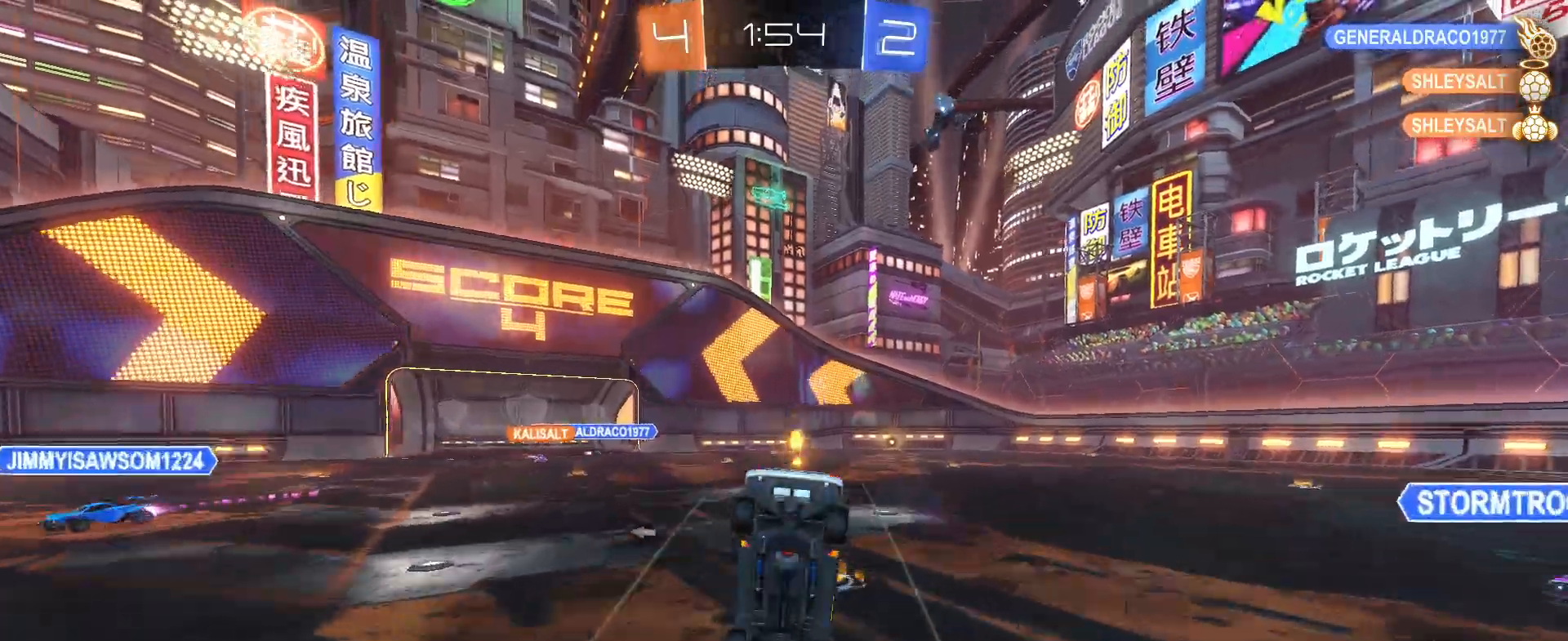
{"buttons": [], "left_stick": "center", "events": [[83, "left_stick", "center"], [200, "TRIANGLE", "down"], [283, "TRIANGLE", "up"]]}
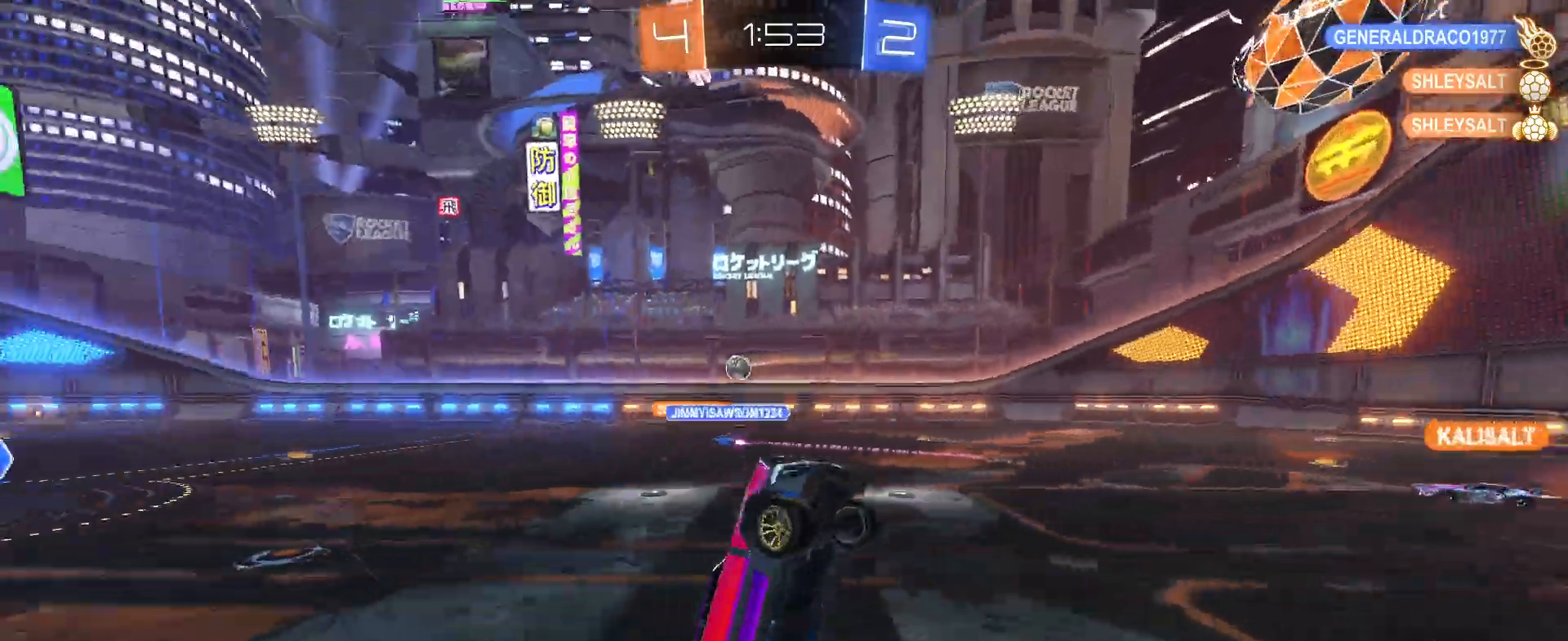
{"buttons": [], "left_stick": "center", "events": []}
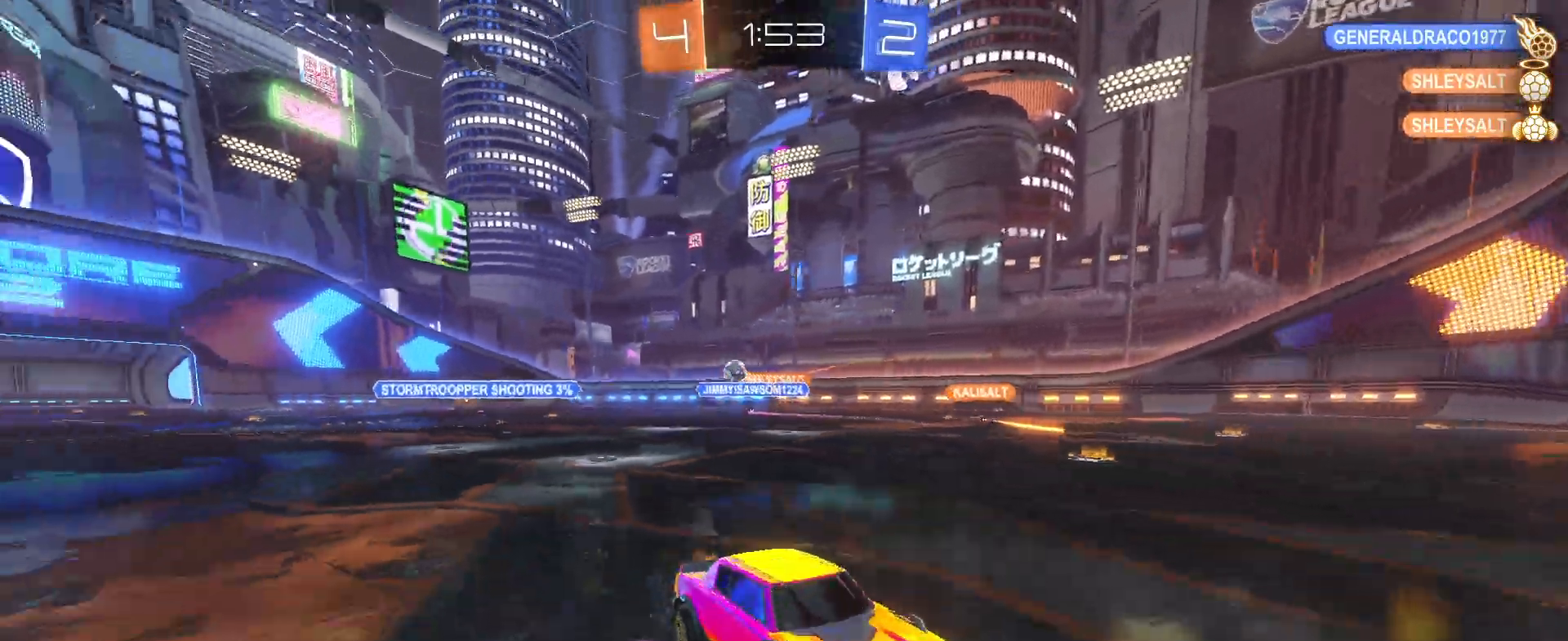
{"buttons": ["R1"], "left_stick": "center", "events": [[50, "TRIANGLE", "down"], [67, "left_stick", "down-right"], [217, "TRIANGLE", "up"], [250, "R1", "down"], [400, "left_stick", "center"]]}
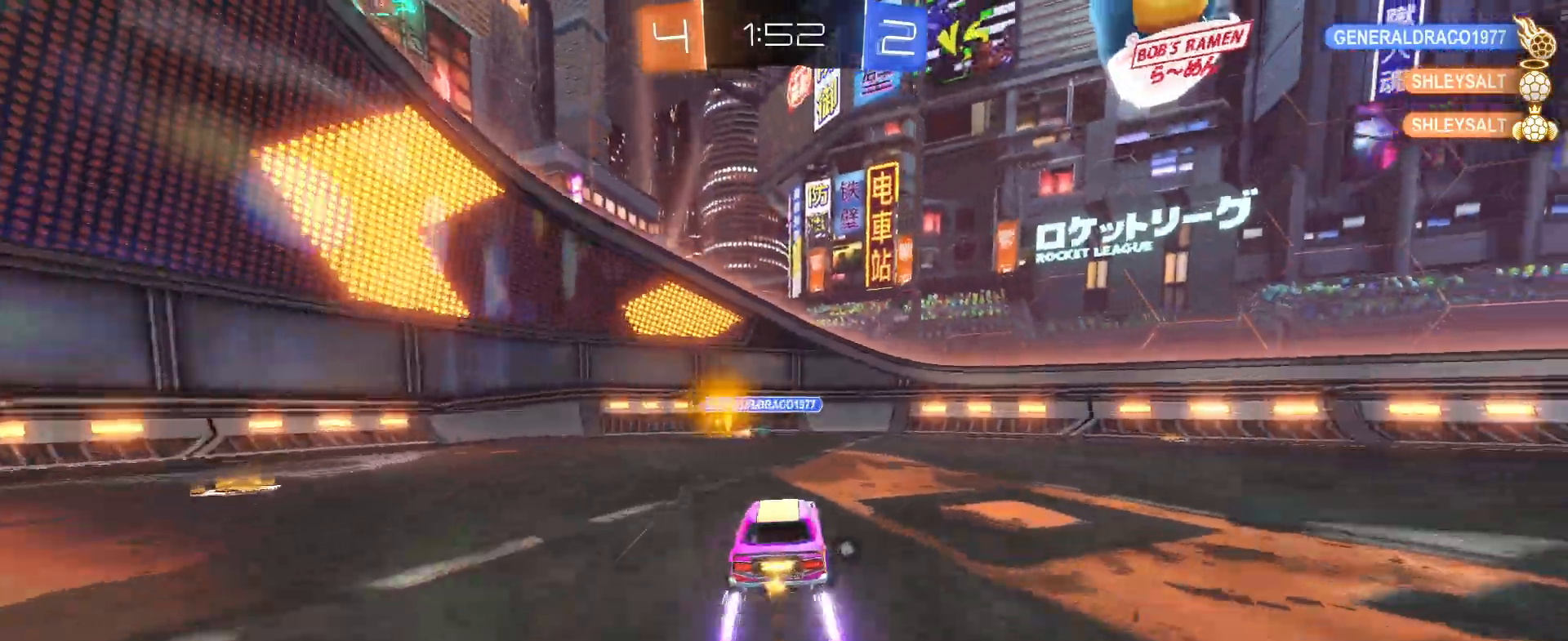
{"buttons": ["SQUARE"], "left_stick": "left", "events": [[17, "left_stick", "left"], [167, "TRIANGLE", "down"], [167, "left_stick", "center"], [200, "R1", "up"], [283, "TRIANGLE", "up"], [317, "left_stick", "left"], [433, "SQUARE", "down"]]}
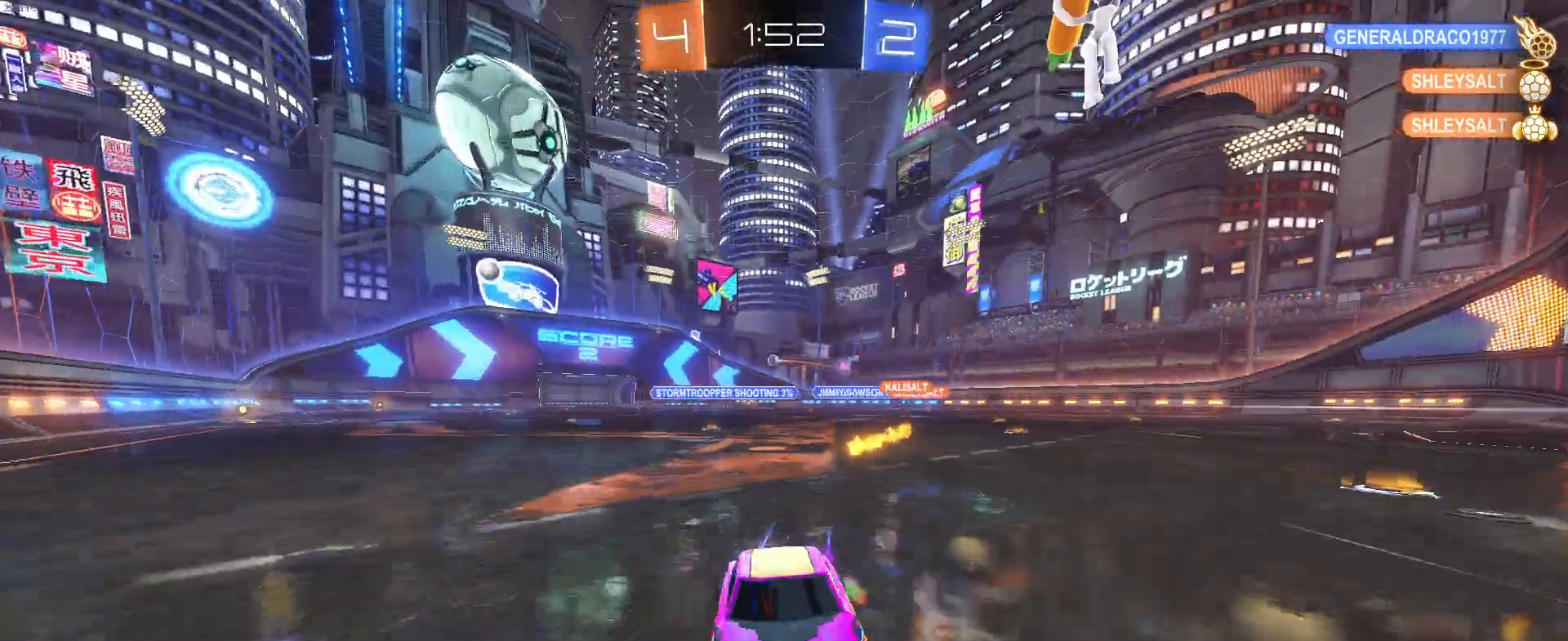
{"buttons": ["SQUARE"], "left_stick": "left", "events": [[83, "SQUARE", "up"], [483, "SQUARE", "down"]]}
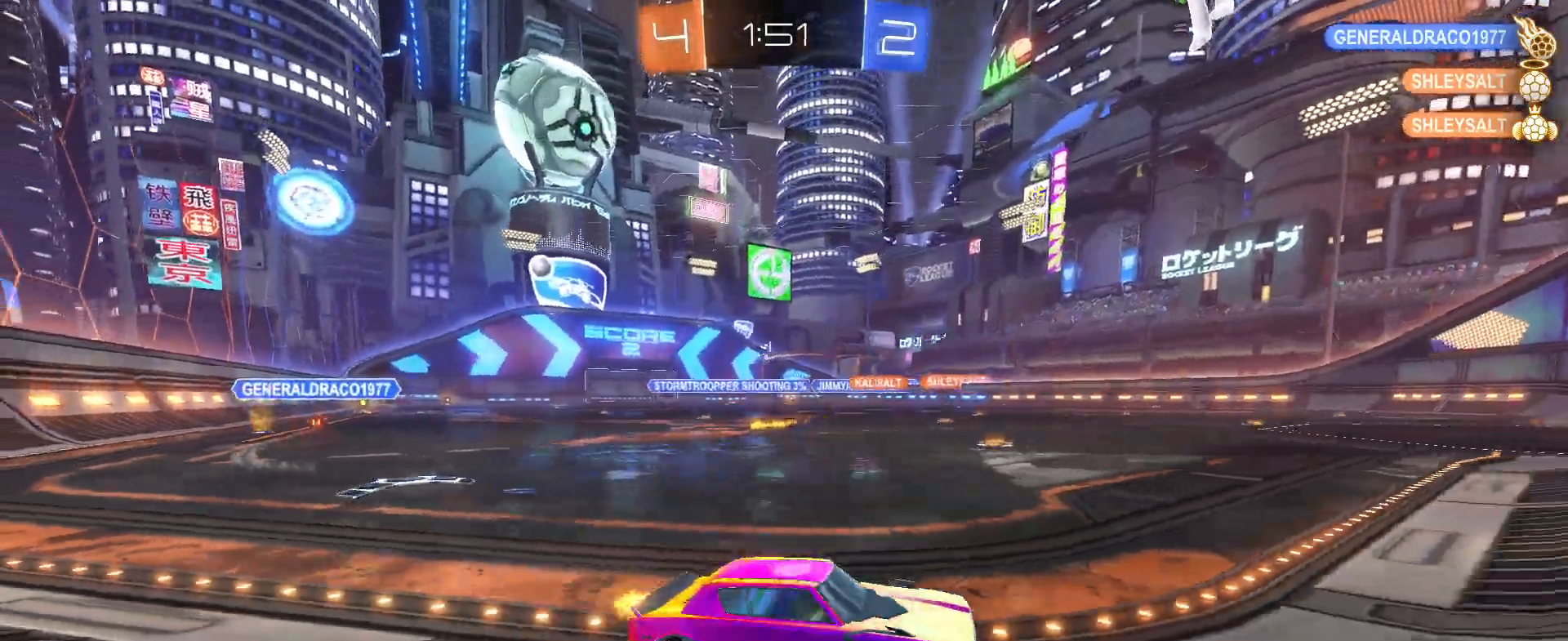
{"buttons": [], "left_stick": "center", "events": [[67, "SQUARE", "up"], [417, "left_stick", "center"]]}
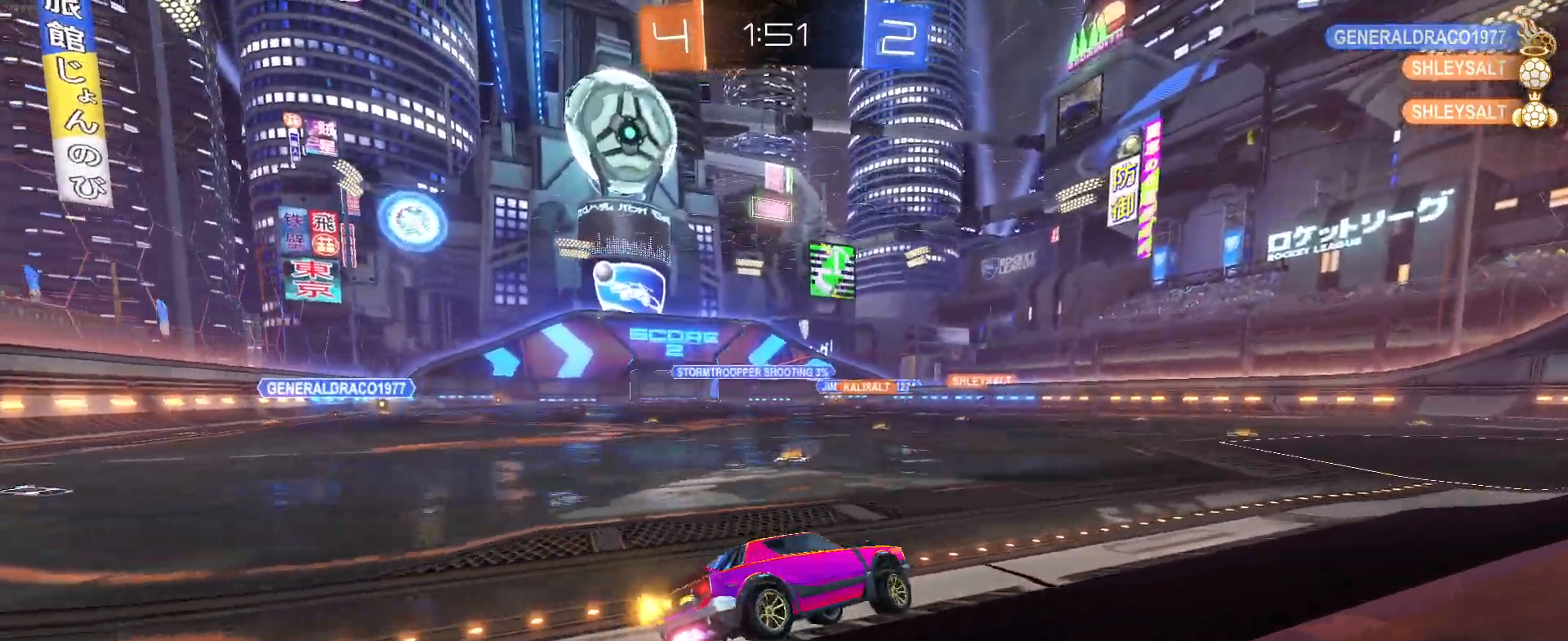
{"buttons": [], "left_stick": "center", "events": [[83, "CROSS", "down"], [117, "left_stick", "up"], [217, "CROSS", "up"], [283, "CROSS", "down"], [417, "CROSS", "up"], [433, "left_stick", "center"]]}
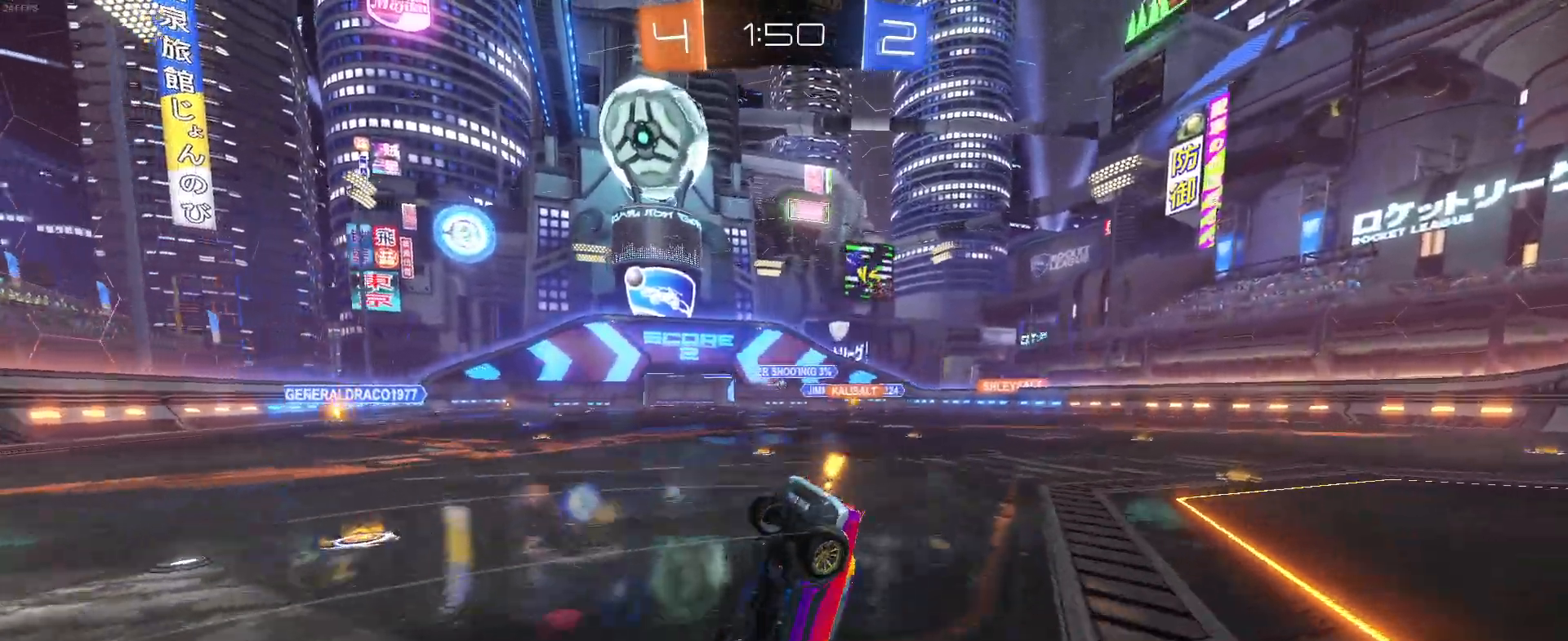
{"buttons": [], "left_stick": "center", "events": []}
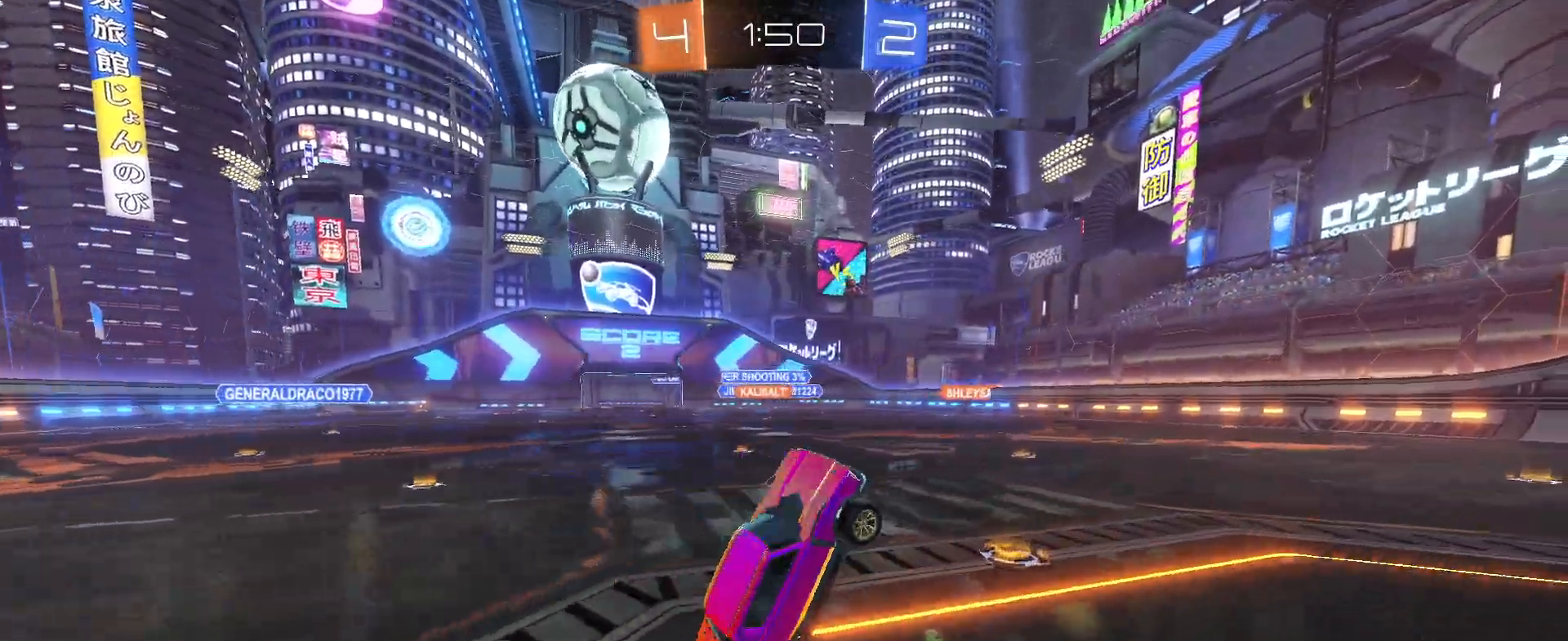
{"buttons": ["TRIANGLE"], "left_stick": "right", "events": [[67, "TRIANGLE", "down"], [183, "TRIANGLE", "up"], [367, "left_stick", "right"], [417, "TRIANGLE", "down"]]}
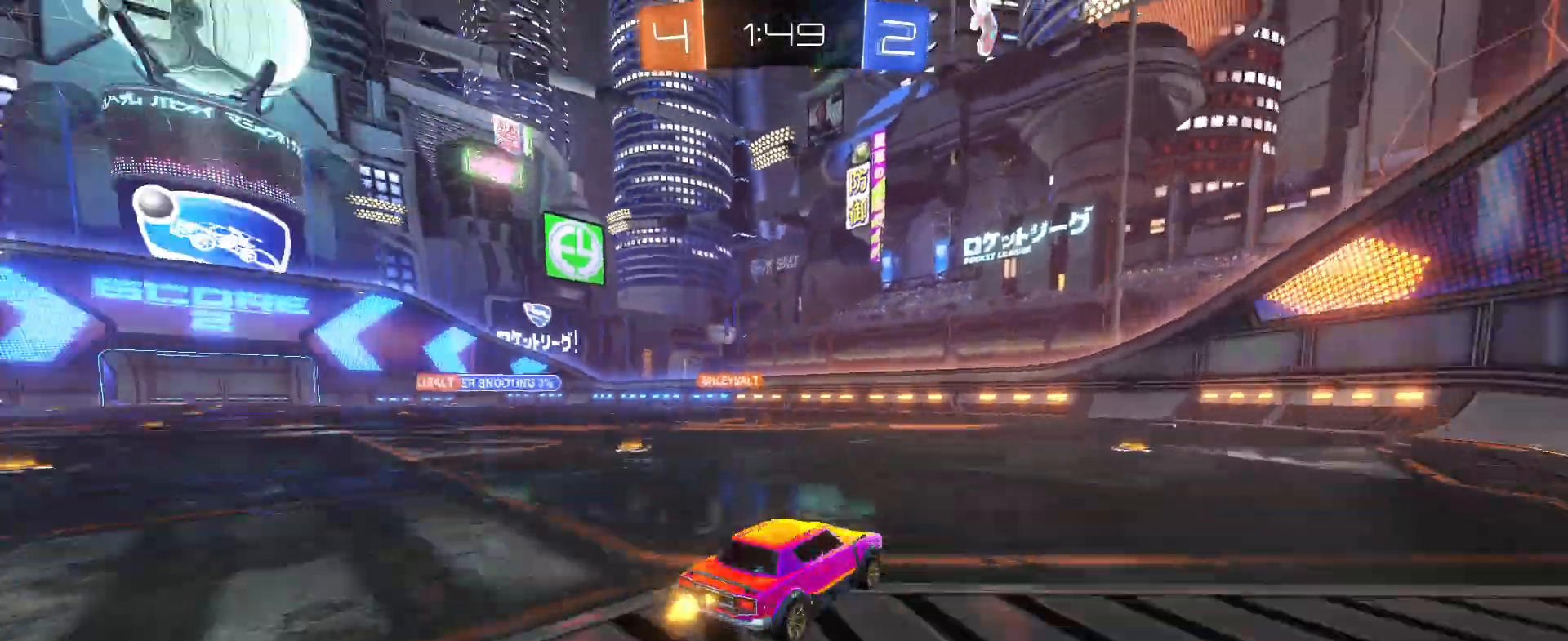
{"buttons": [], "left_stick": "center", "events": [[50, "TRIANGLE", "up"], [83, "left_stick", "center"]]}
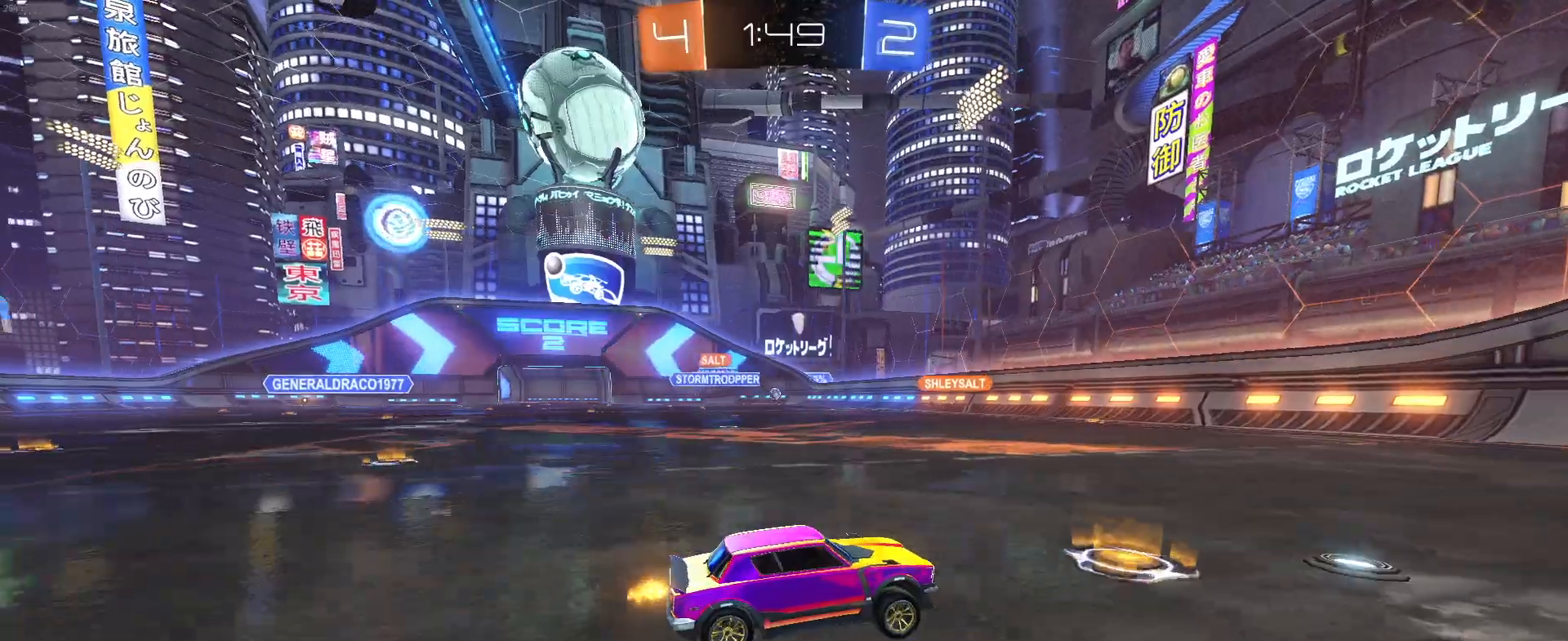
{"buttons": [], "left_stick": "left", "events": [[450, "left_stick", "left"]]}
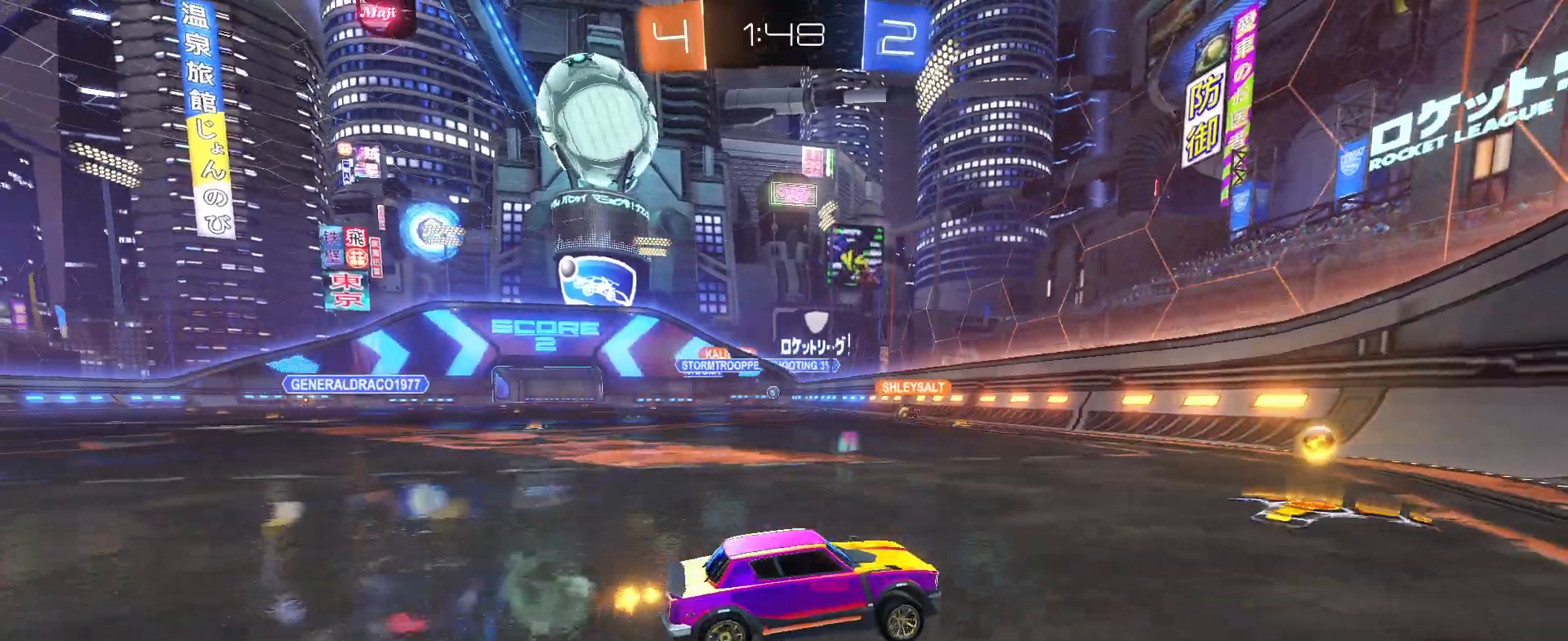
{"buttons": [], "left_stick": "left", "events": [[33, "SQUARE", "down"], [117, "SQUARE", "up"]]}
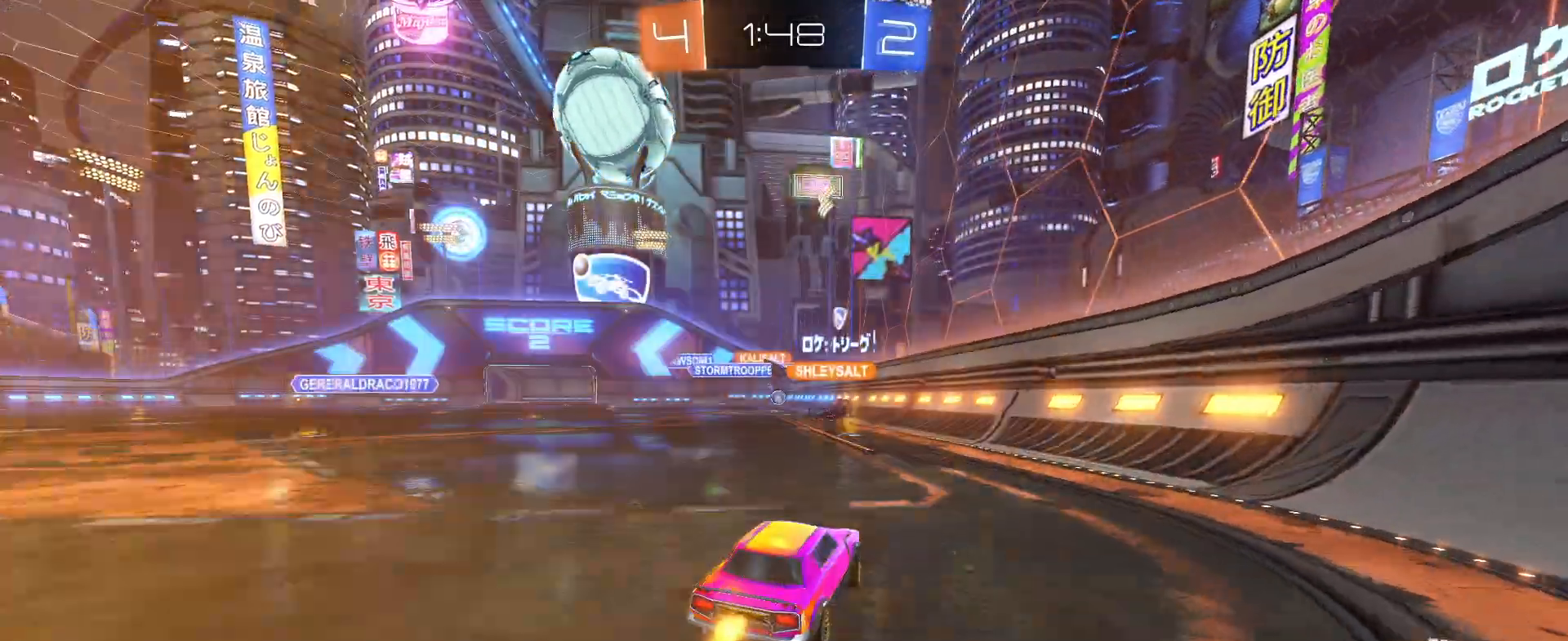
{"buttons": [], "left_stick": "left", "events": [[33, "R1", "down"], [67, "left_stick", "right"], [267, "left_stick", "up"], [333, "left_stick", "left"], [383, "R1", "up"]]}
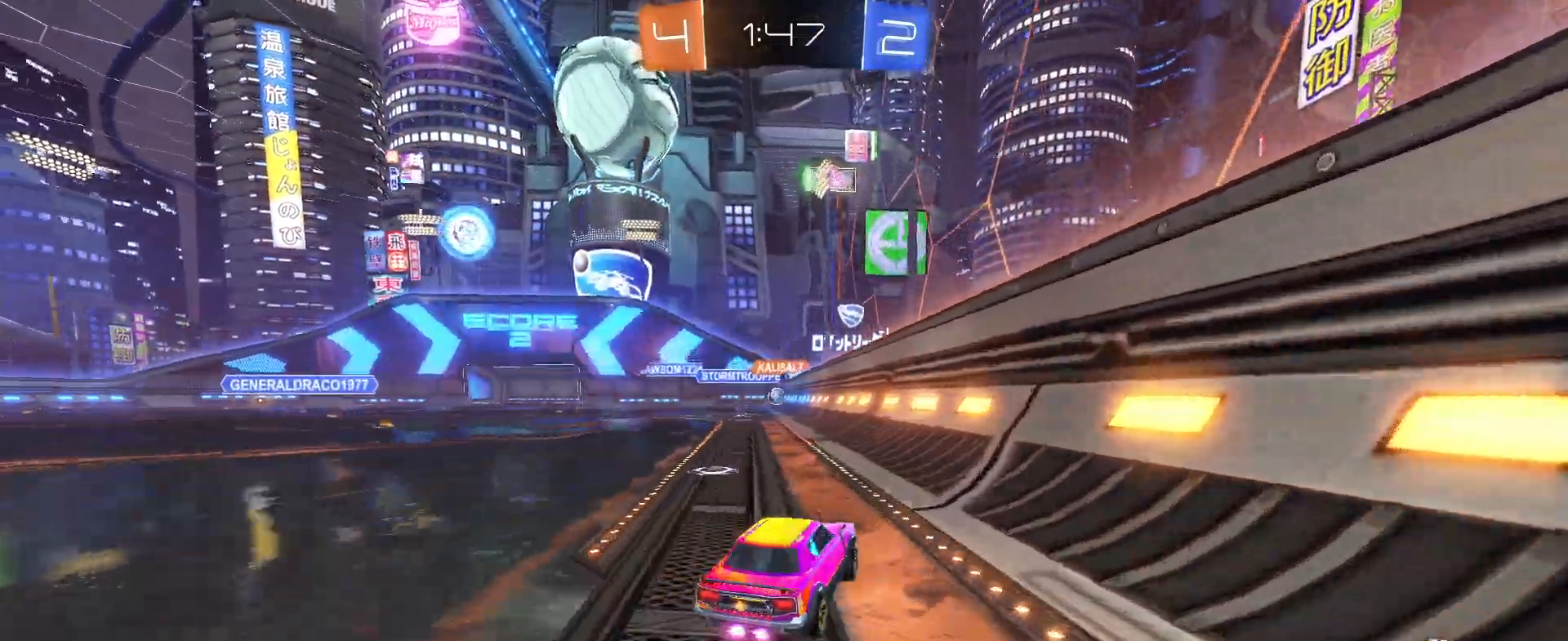
{"buttons": ["R1"], "left_stick": "center", "events": [[200, "left_stick", "center"], [450, "R1", "down"]]}
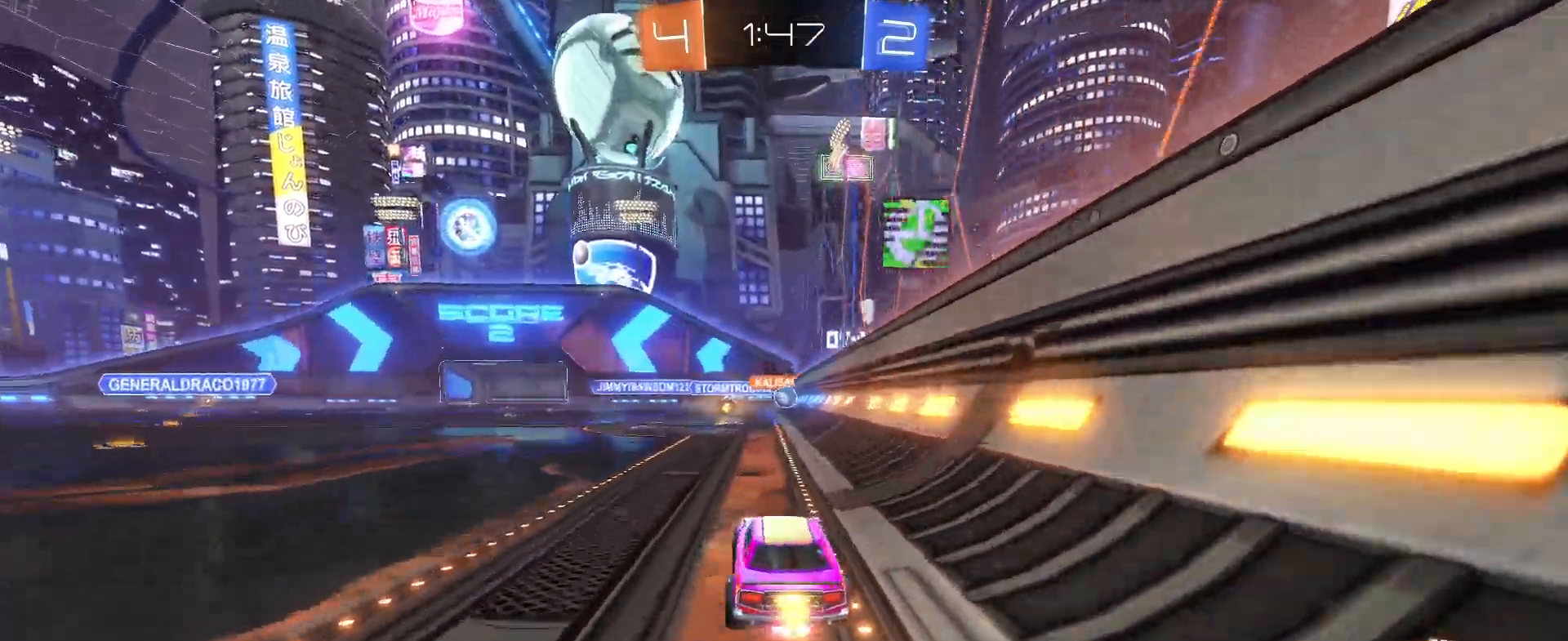
{"buttons": [], "left_stick": "center", "events": [[167, "left_stick", "right"], [317, "R1", "up"], [317, "left_stick", "center"]]}
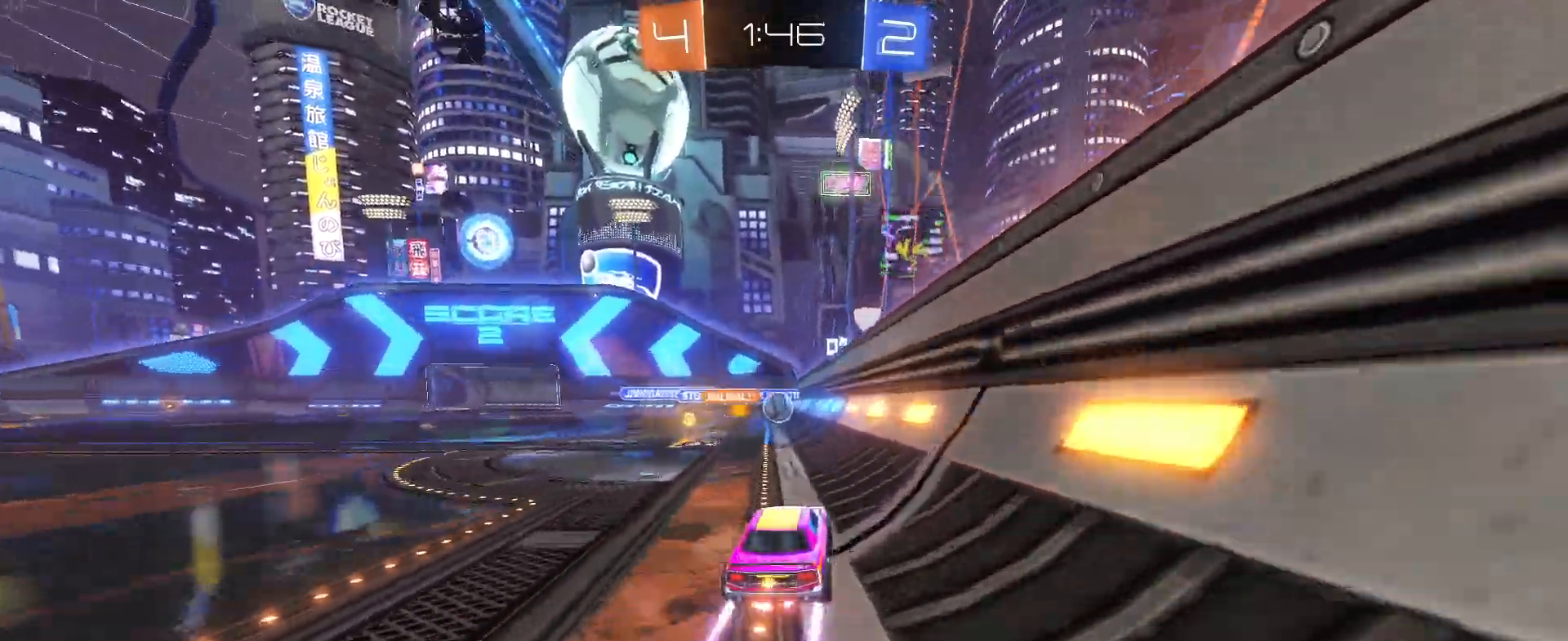
{"buttons": ["CROSS"], "left_stick": "center", "events": [[83, "left_stick", "left"], [217, "left_stick", "center"], [283, "left_stick", "right"], [417, "CROSS", "down"], [417, "left_stick", "center"]]}
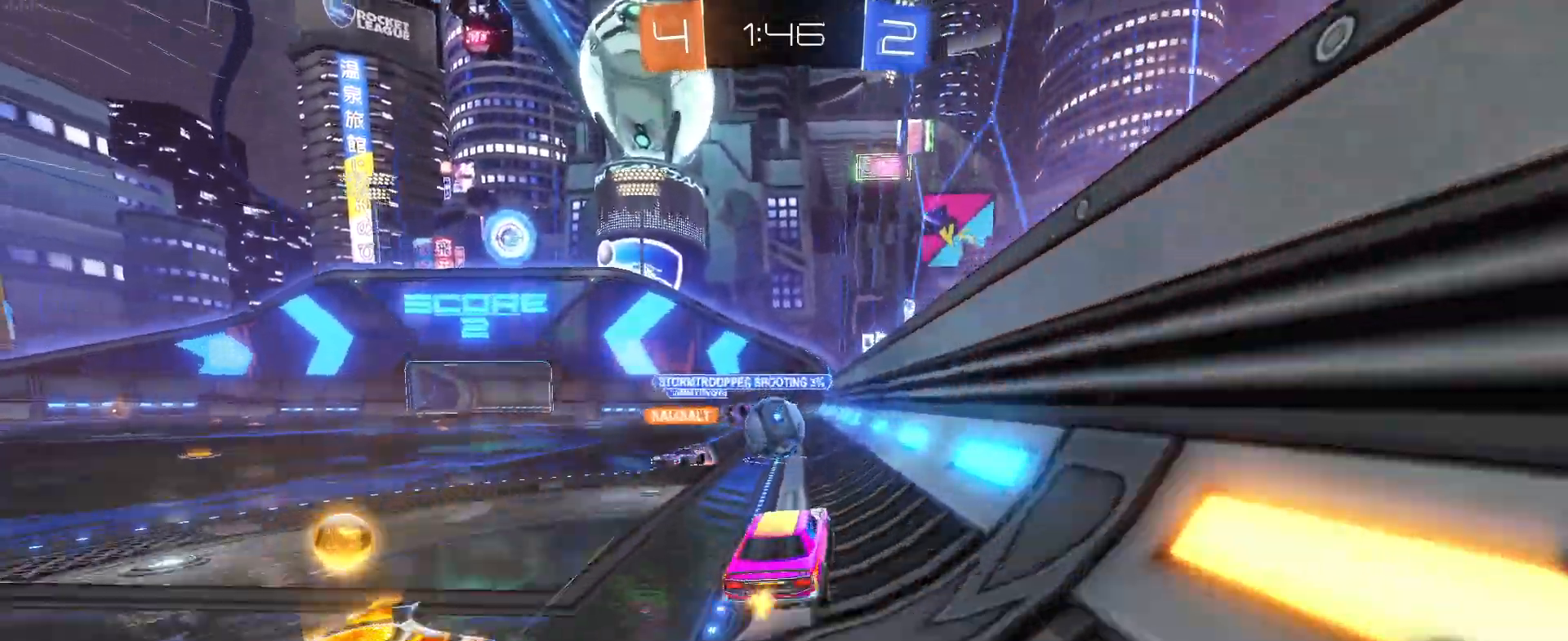
{"buttons": ["SQUARE", "R1"], "left_stick": "down", "events": [[83, "CROSS", "up"], [100, "left_stick", "left"], [217, "CROSS", "down"], [317, "left_stick", "up"], [367, "CROSS", "up"], [400, "SQUARE", "down"], [417, "left_stick", "center"], [450, "R1", "down"], [467, "left_stick", "down"]]}
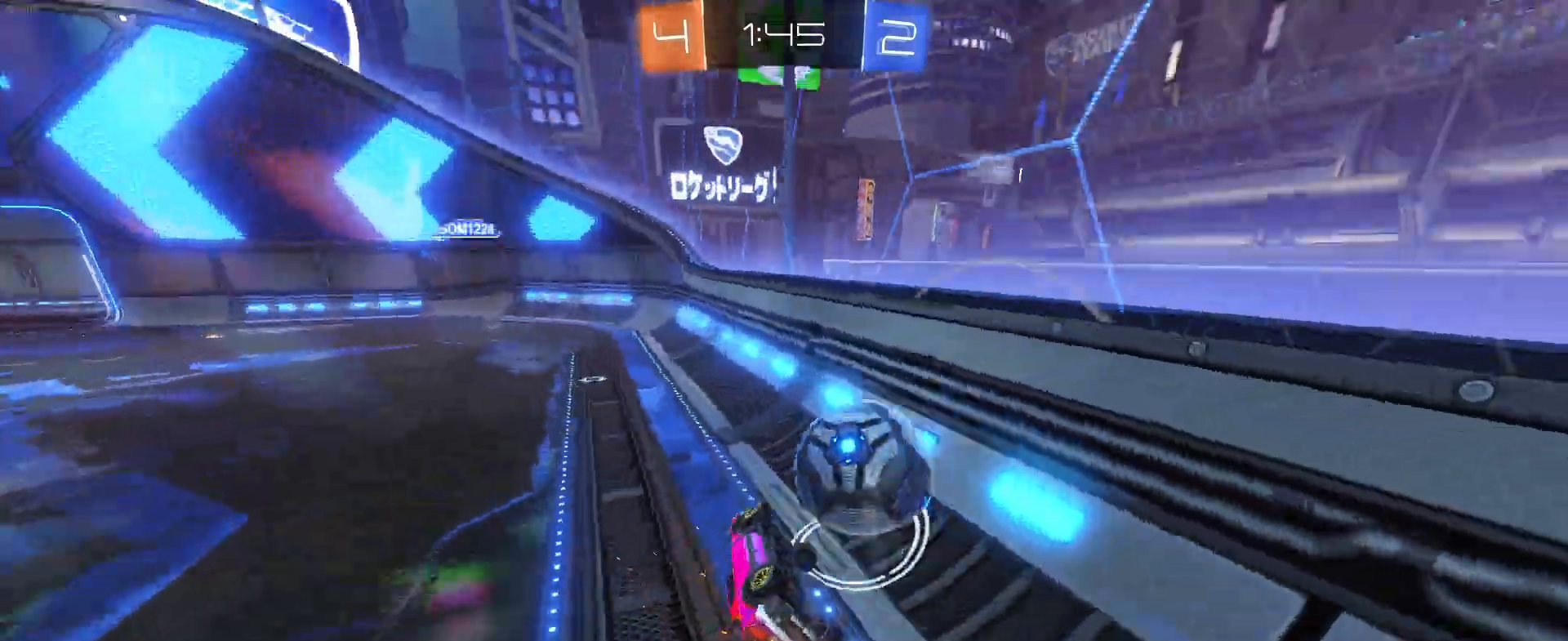
{"buttons": ["SQUARE", "R1"], "left_stick": "down-left", "events": [[100, "left_stick", "down-left"]]}
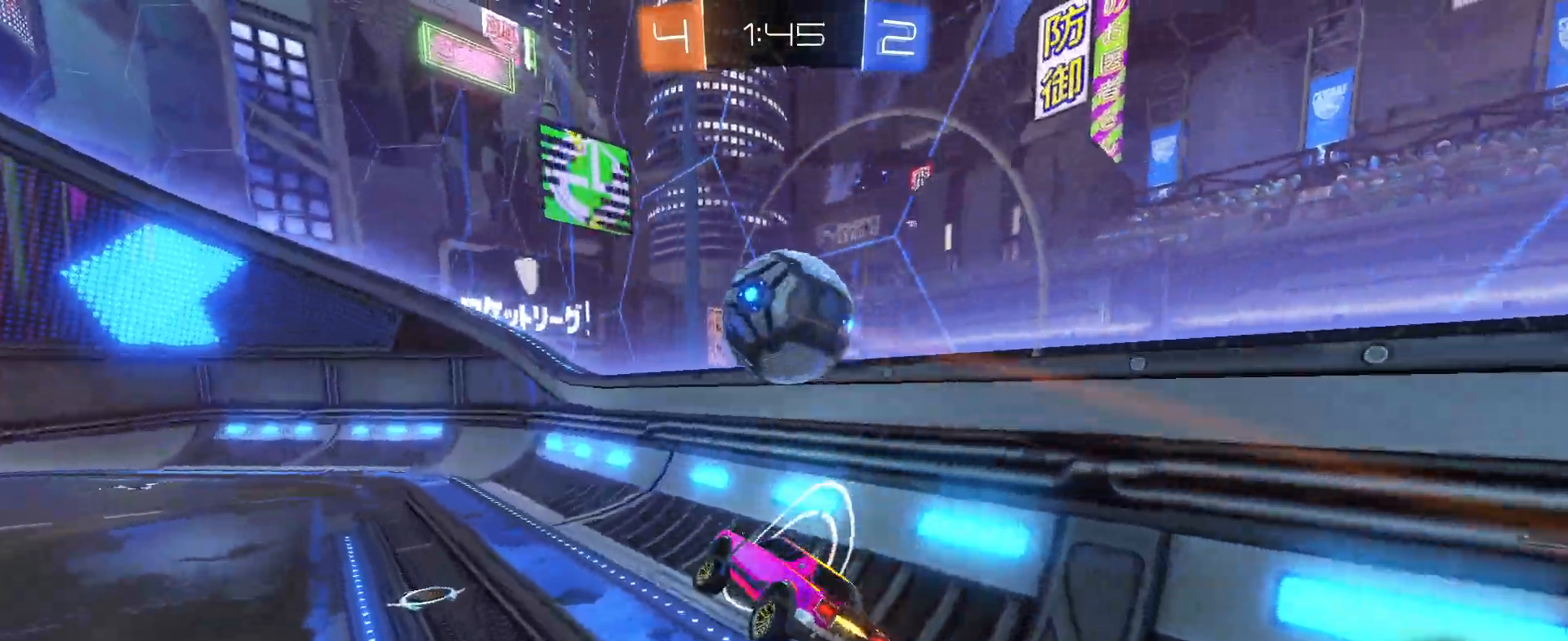
{"buttons": [], "left_stick": "down-right", "events": [[17, "left_stick", "center"], [50, "SQUARE", "up"], [83, "R1", "up"], [167, "left_stick", "left"], [233, "left_stick", "center"], [267, "TRIANGLE", "down"], [433, "TRIANGLE", "up"], [500, "left_stick", "down-right"]]}
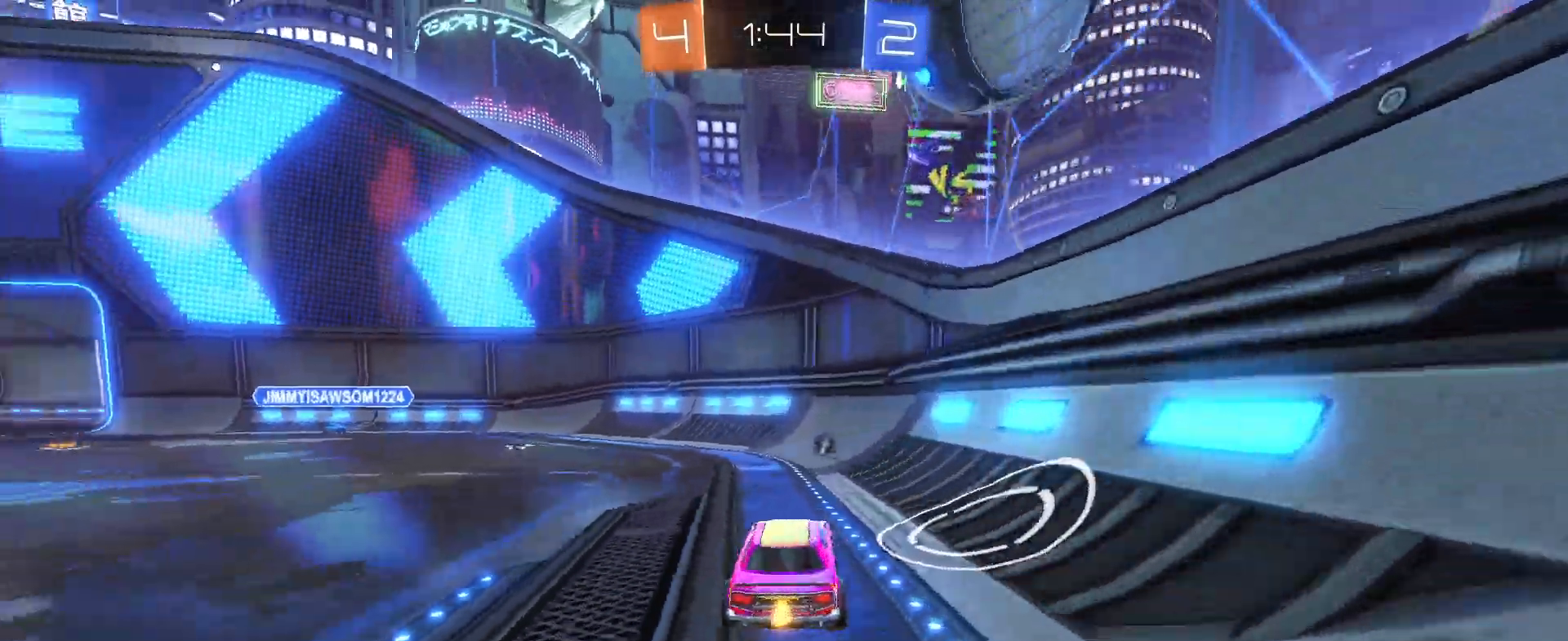
{"buttons": [], "left_stick": "center", "events": [[183, "left_stick", "center"], [300, "left_stick", "left"], [467, "left_stick", "center"]]}
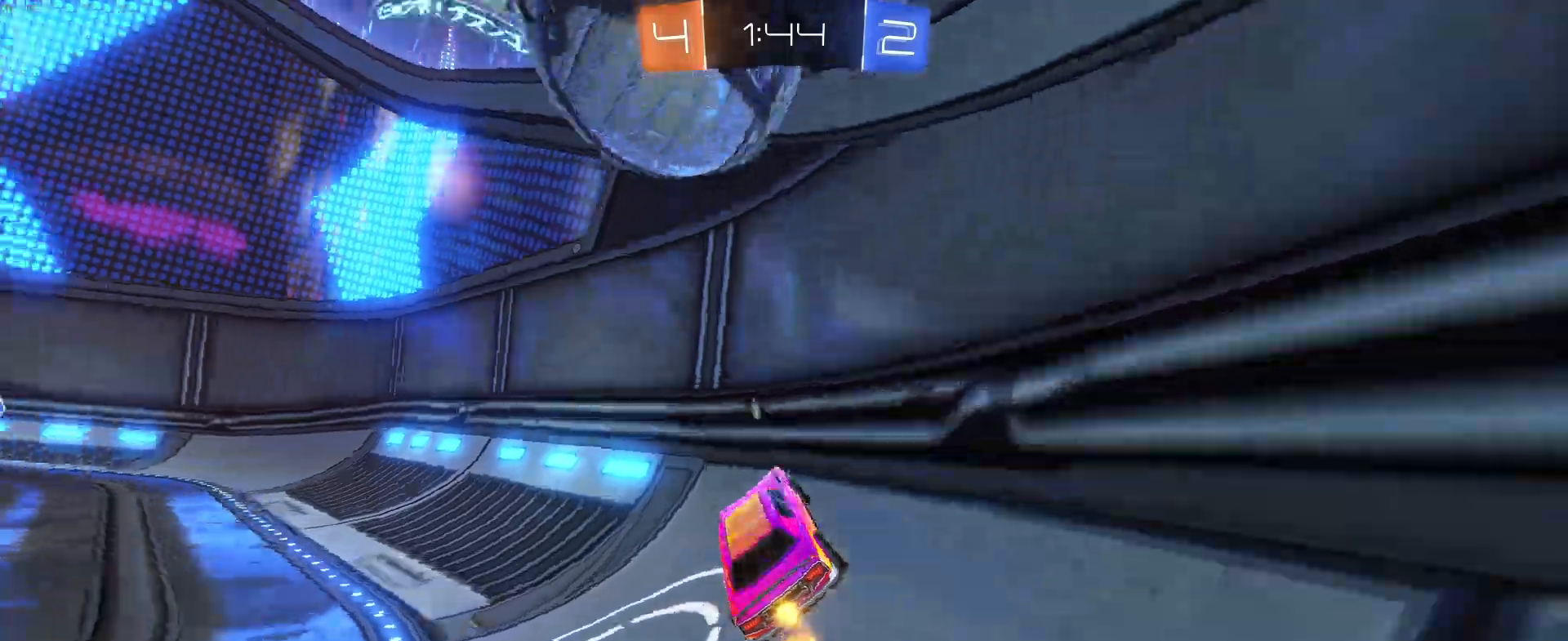
{"buttons": ["R1"], "left_stick": "left", "events": [[167, "left_stick", "left"], [317, "R1", "down"]]}